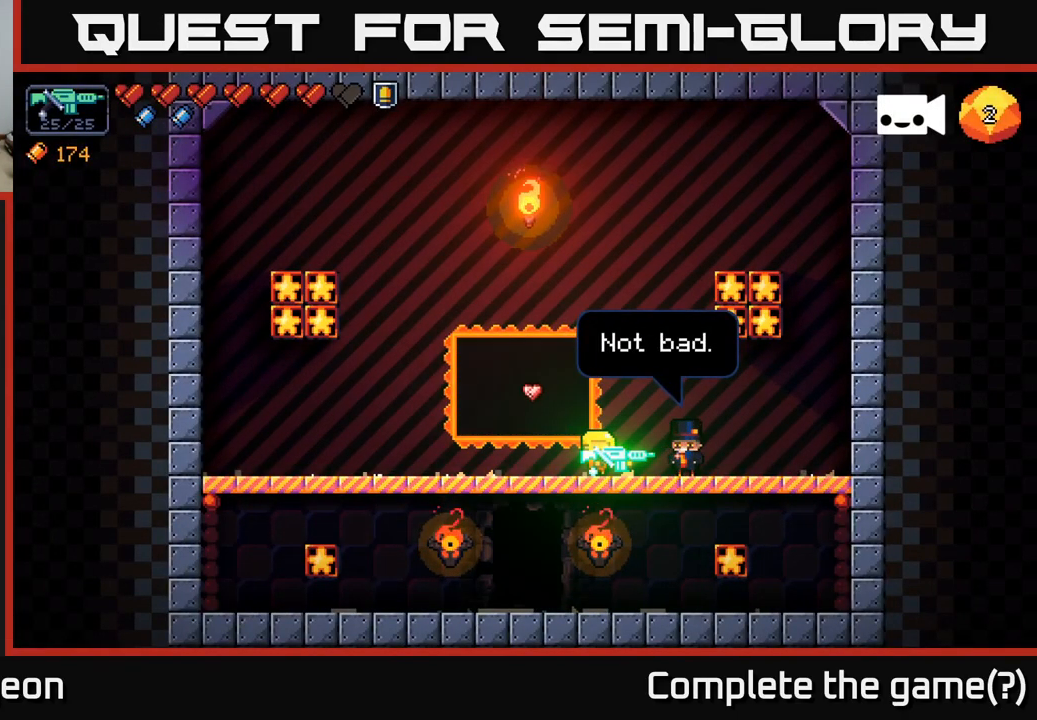
Gameplay with a controller (Xbox layout); each line is a JSON object with the inputs held at the frame after it. "events" lists button and stick changes between this image and that frame as [ms after this image, input, new state], when the widget could be followed in between.
{"buttons": [], "left_stick": "center", "right_stick": "center", "events": [[117, "A", "down"], [183, "A", "up"]]}
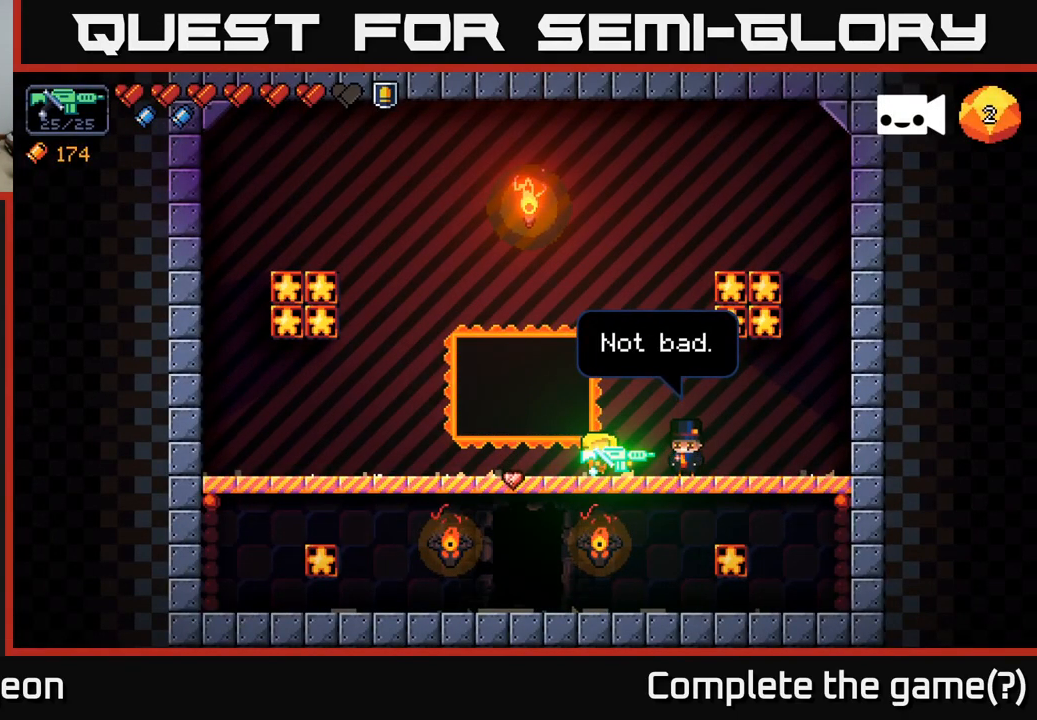
{"buttons": [], "left_stick": "center", "right_stick": "center", "events": []}
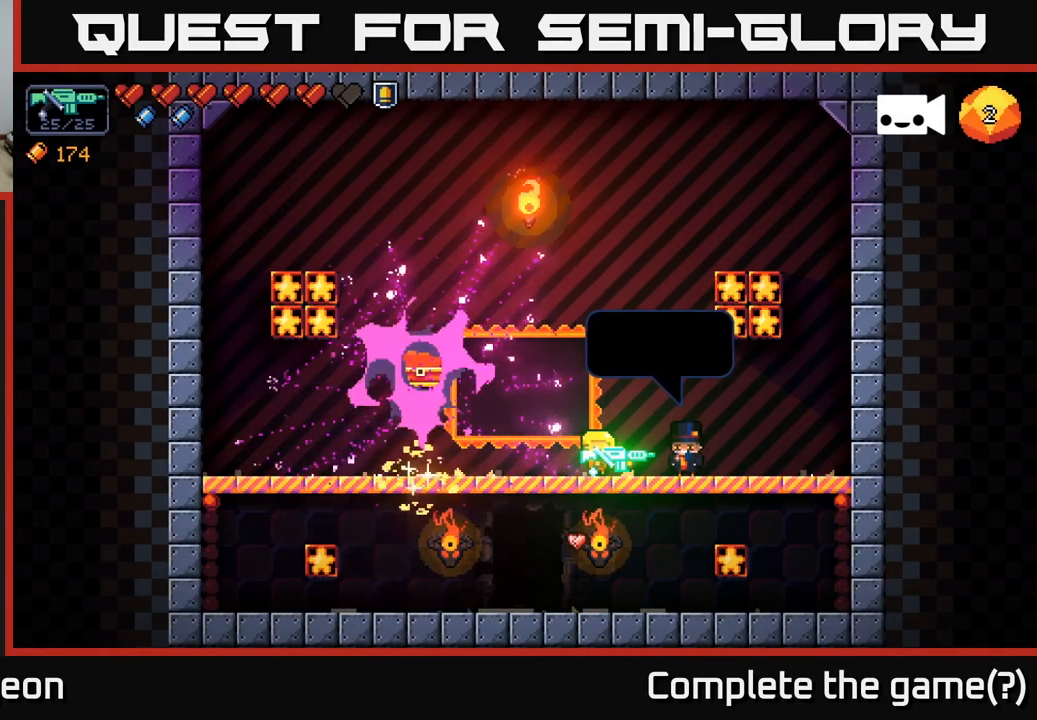
{"buttons": [], "left_stick": "center", "right_stick": "center", "events": []}
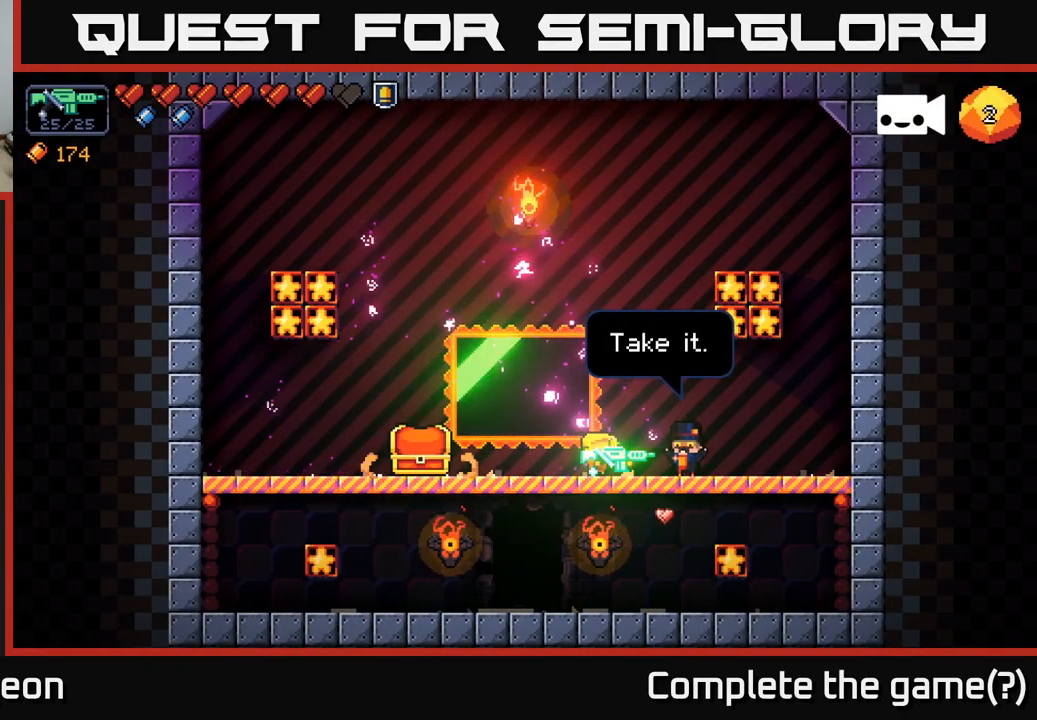
{"buttons": [], "left_stick": "center", "right_stick": "center", "events": []}
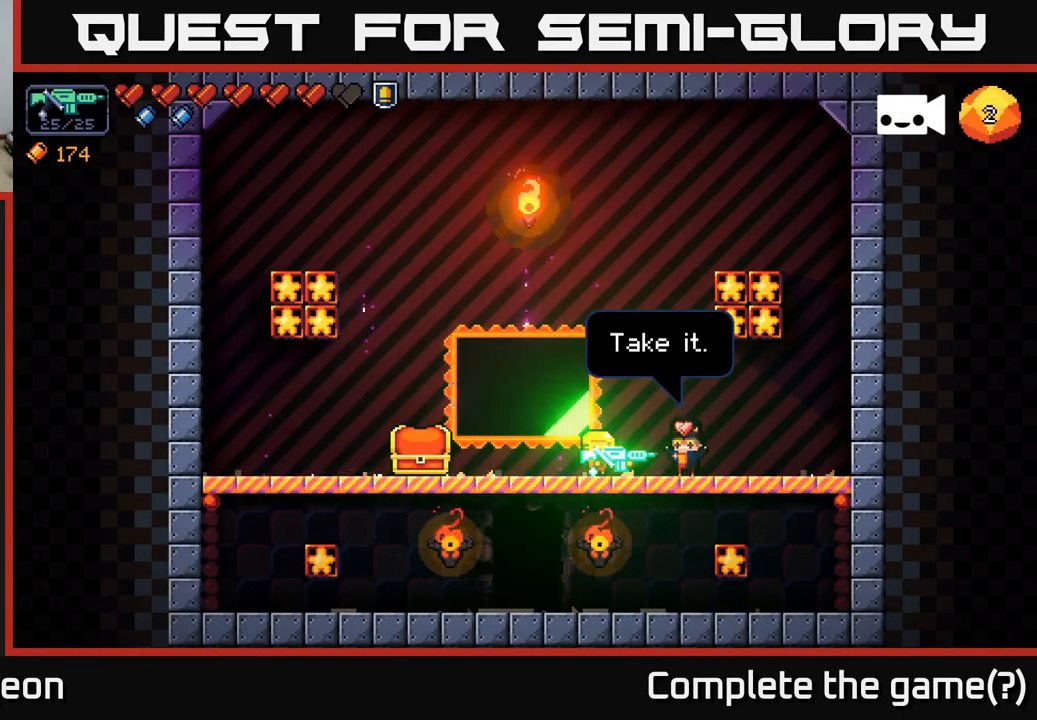
{"buttons": [], "left_stick": "center", "right_stick": "center", "events": []}
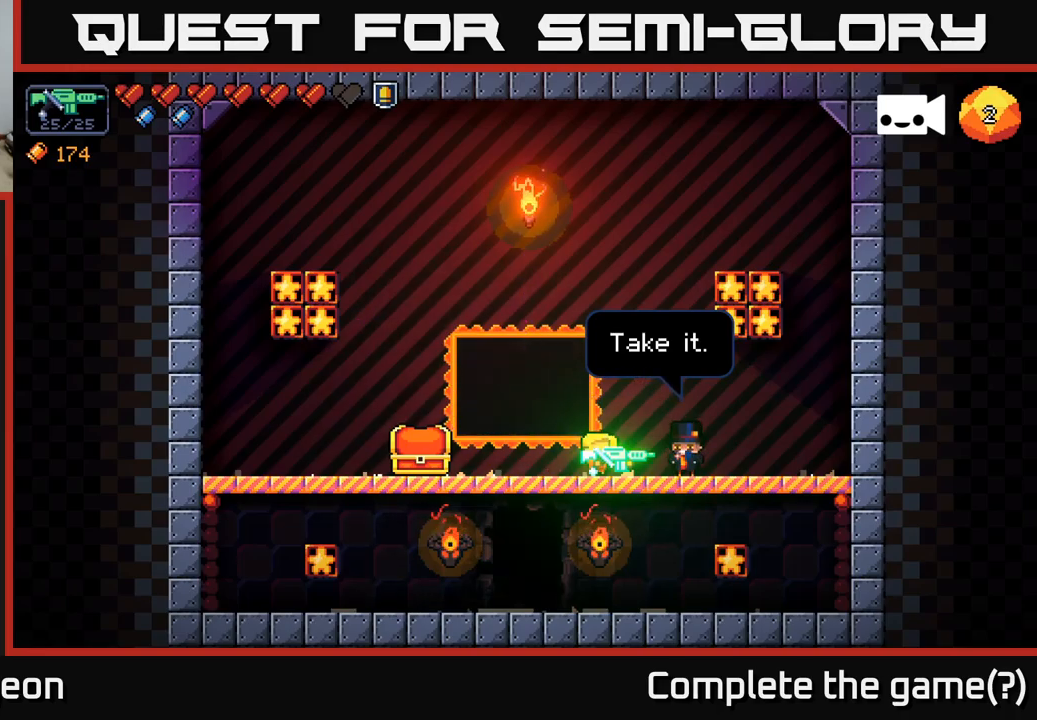
{"buttons": [], "left_stick": "center", "right_stick": "center", "events": []}
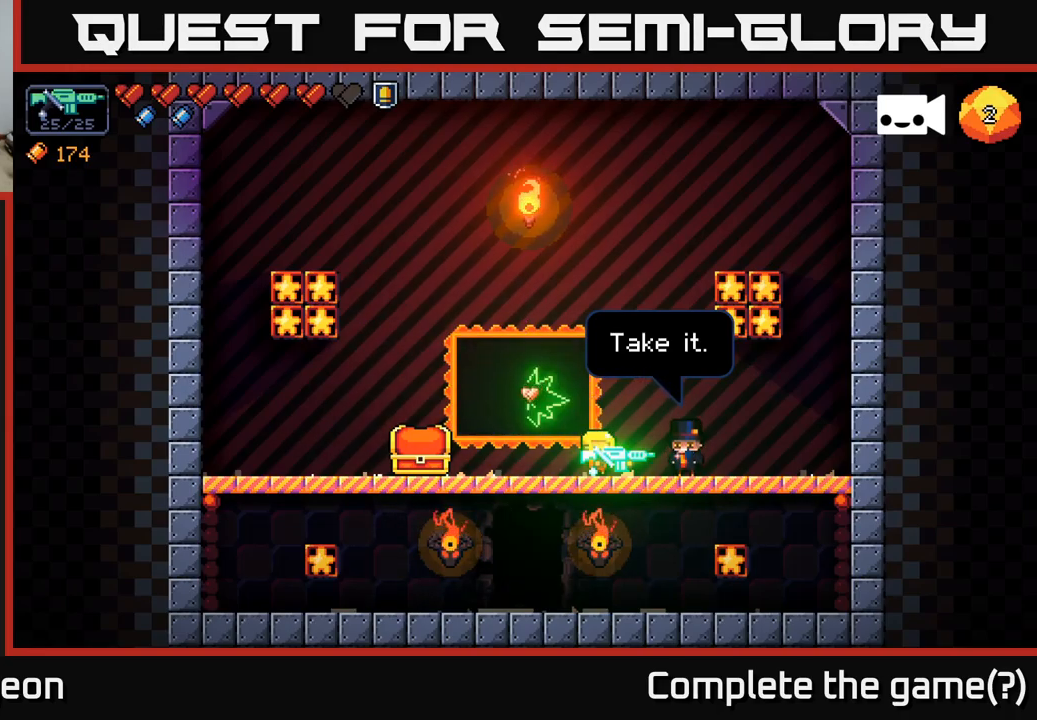
{"buttons": [], "left_stick": "center", "right_stick": "center", "events": []}
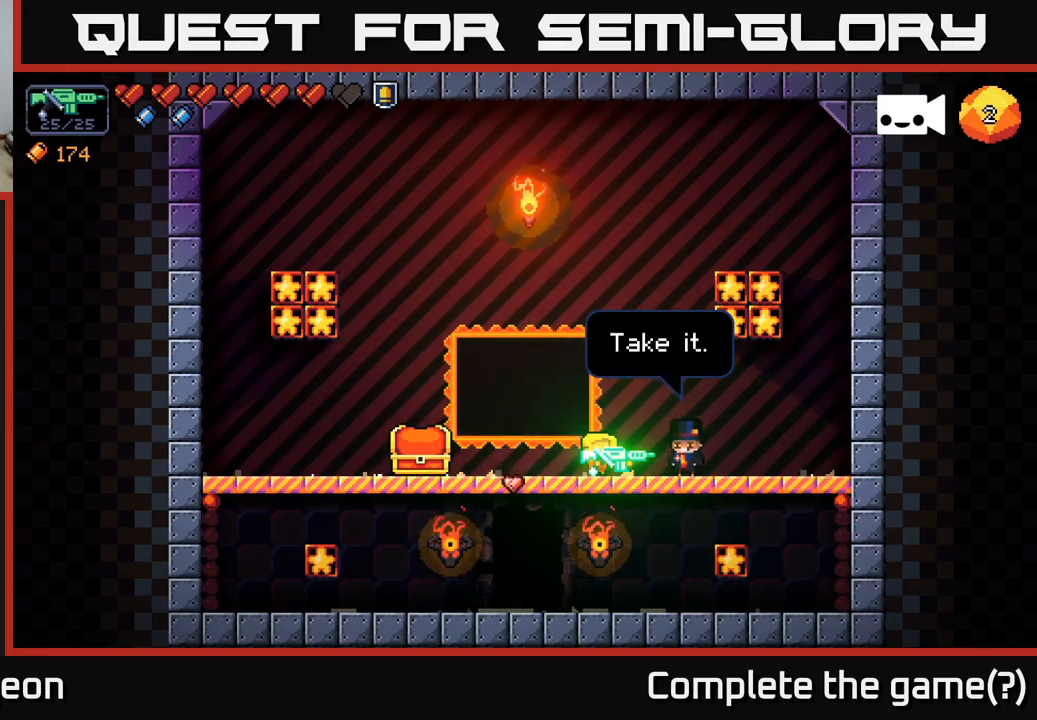
{"buttons": [], "left_stick": "left", "right_stick": "center", "events": [[17, "A", "down"], [83, "A", "up"], [367, "left_stick", "left"]]}
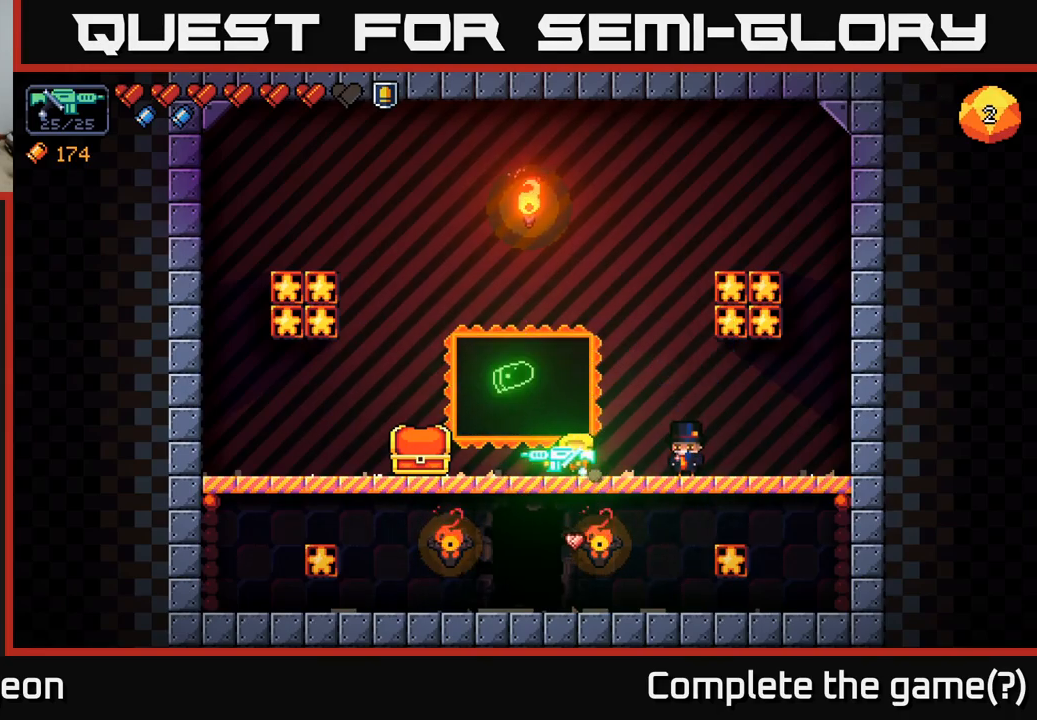
{"buttons": [], "left_stick": "left", "right_stick": "center", "events": []}
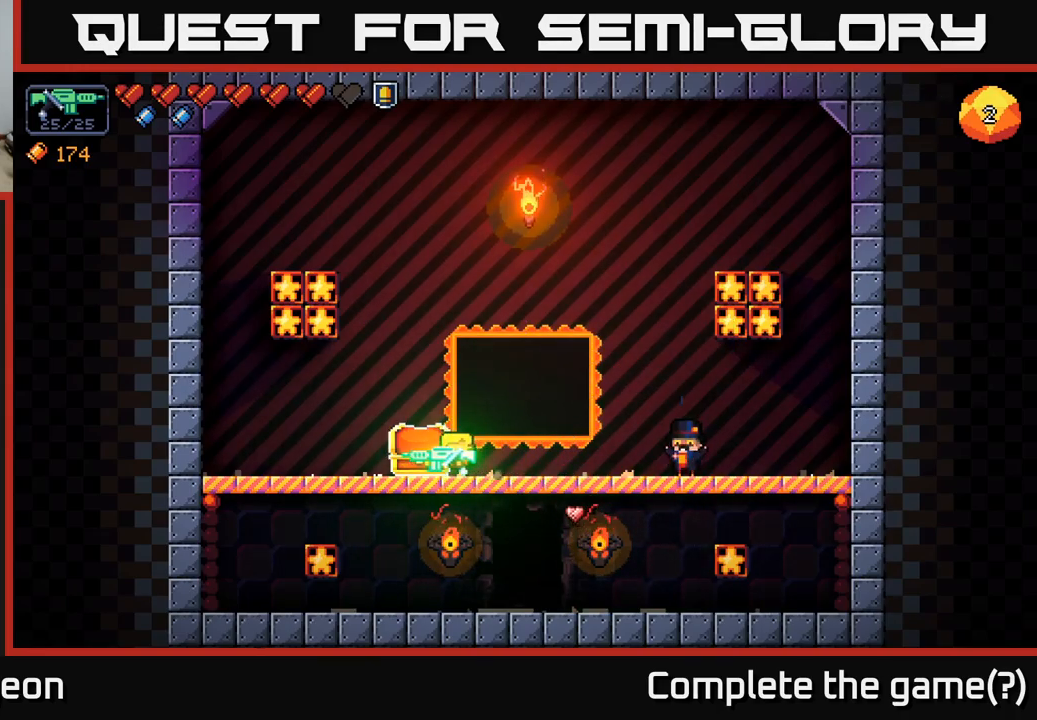
{"buttons": [], "left_stick": "center", "right_stick": "center", "events": [[150, "left_stick", "center"], [283, "X", "down"], [367, "X", "up"]]}
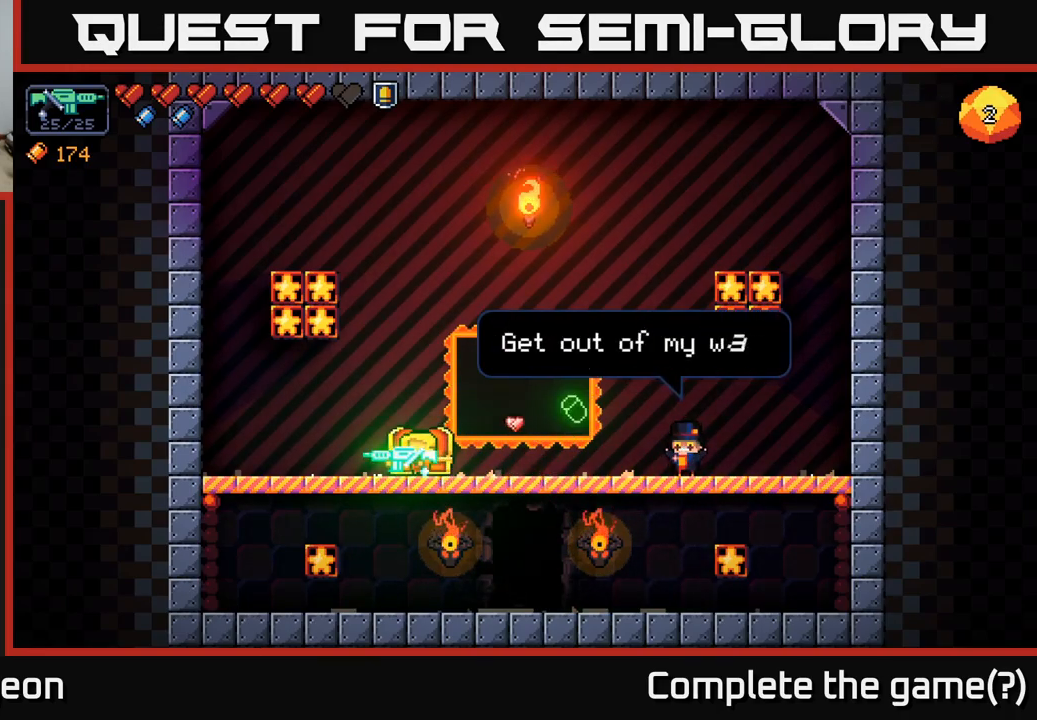
{"buttons": [], "left_stick": "center", "right_stick": "center", "events": []}
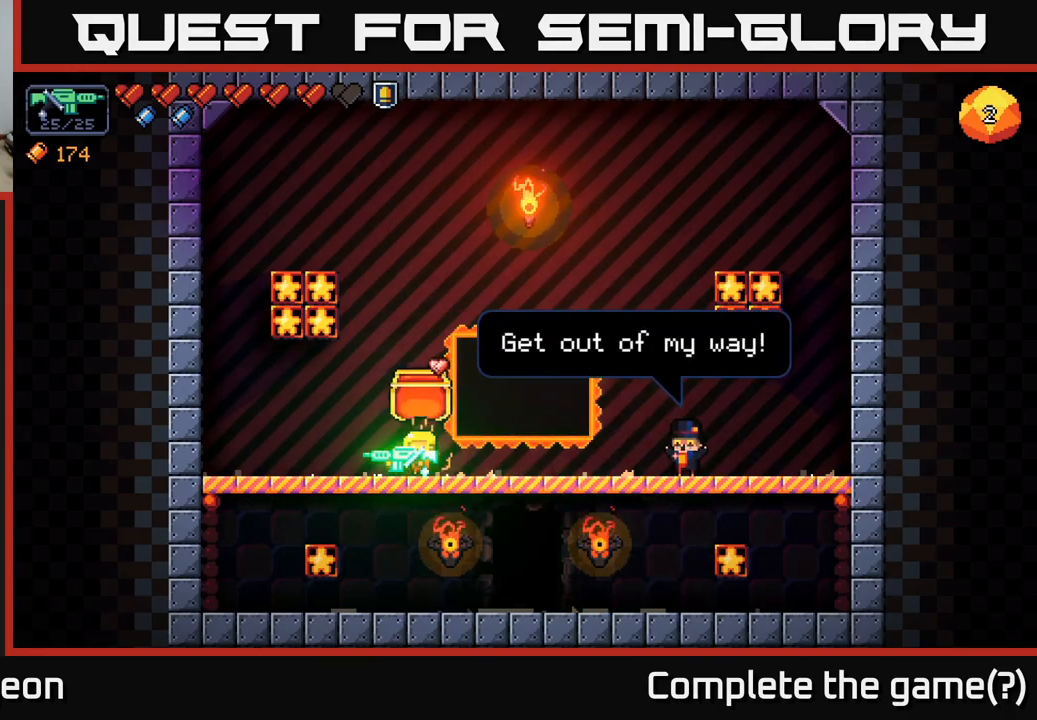
{"buttons": [], "left_stick": "right", "right_stick": "center", "events": [[17, "left_stick", "left"], [333, "left_stick", "center"], [417, "left_stick", "right"]]}
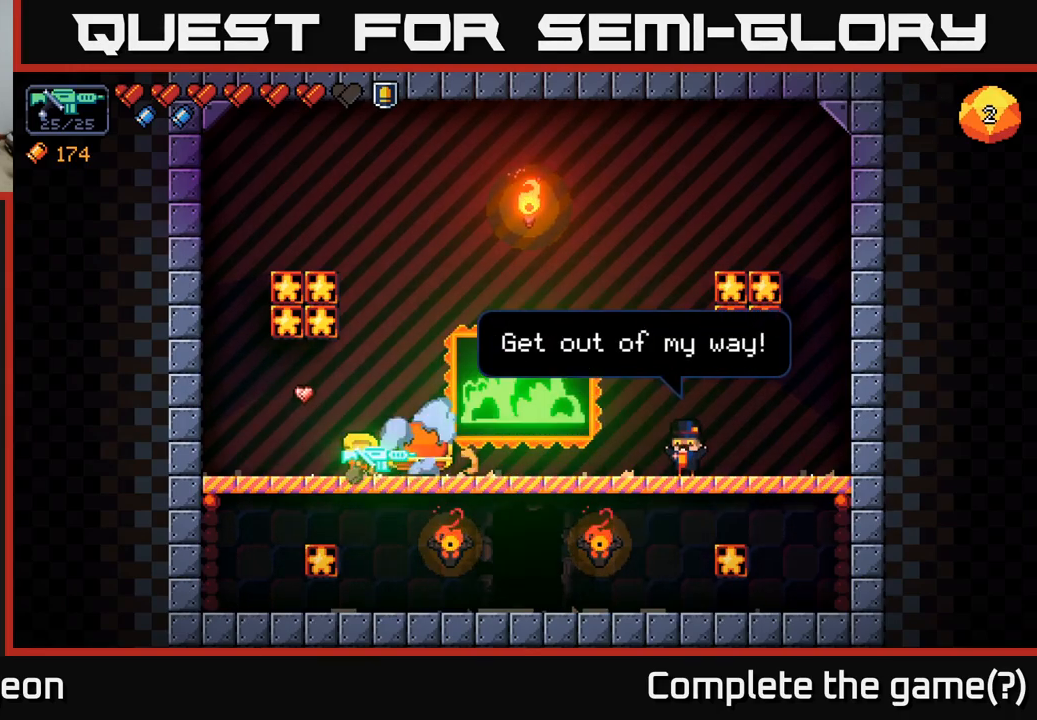
{"buttons": [], "left_stick": "center", "right_stick": "center", "events": [[50, "left_stick", "center"]]}
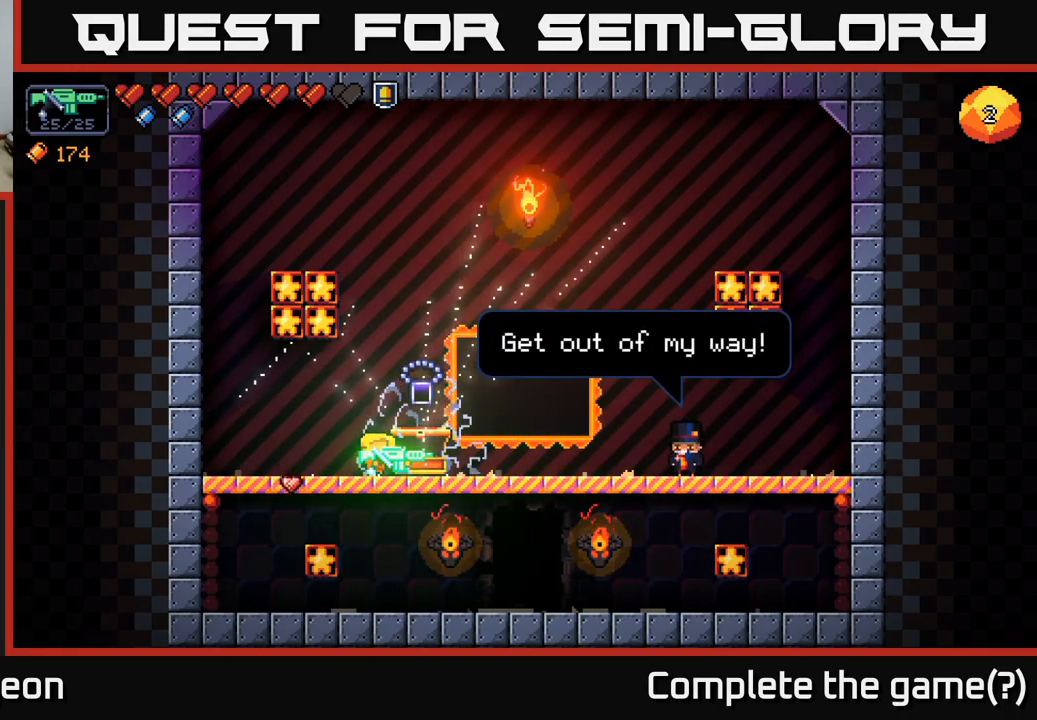
{"buttons": [], "left_stick": "right", "right_stick": "center", "events": [[417, "left_stick", "right"]]}
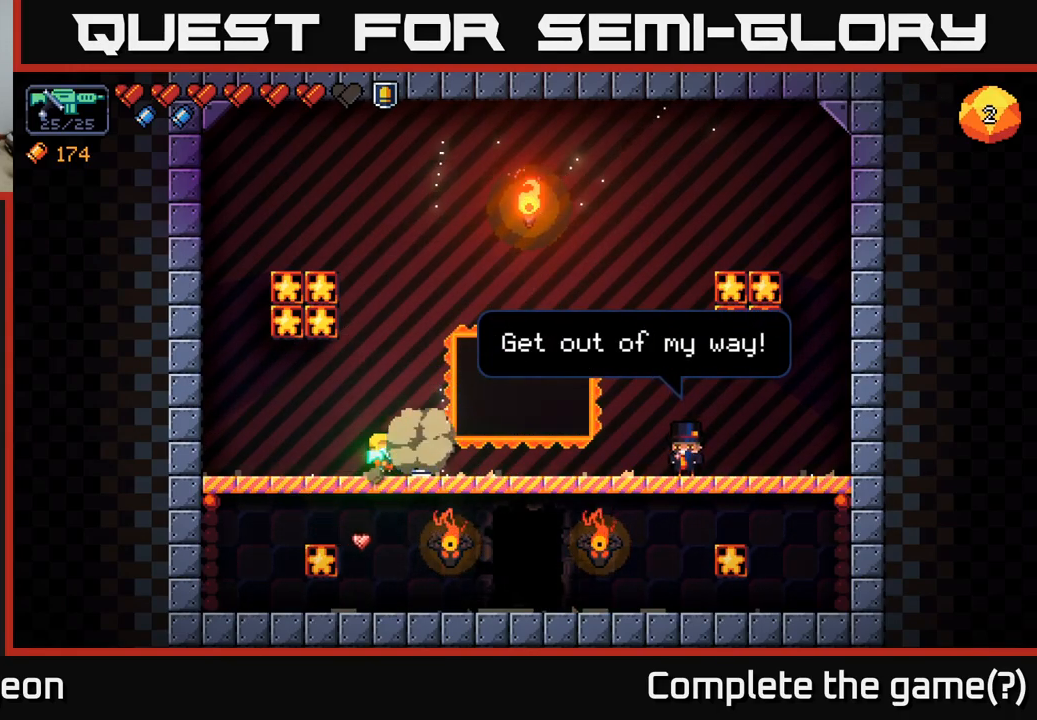
{"buttons": [], "left_stick": "center", "right_stick": "center", "events": [[83, "left_stick", "center"], [367, "X", "down"], [467, "X", "up"]]}
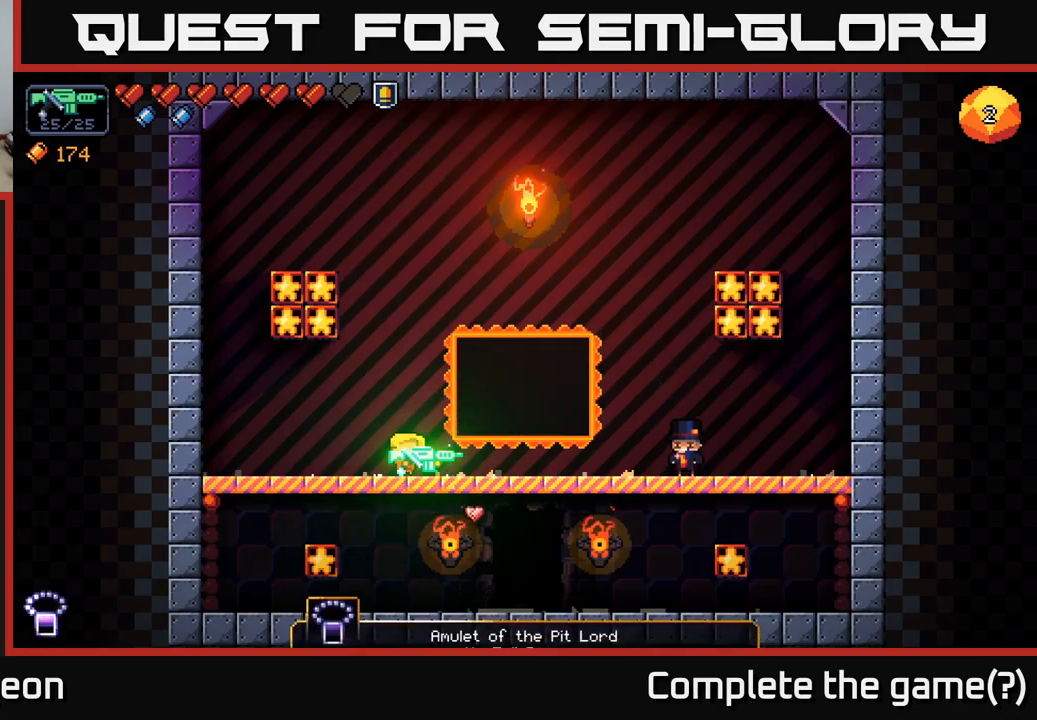
{"buttons": [], "left_stick": "right", "right_stick": "center", "events": [[317, "left_stick", "right"]]}
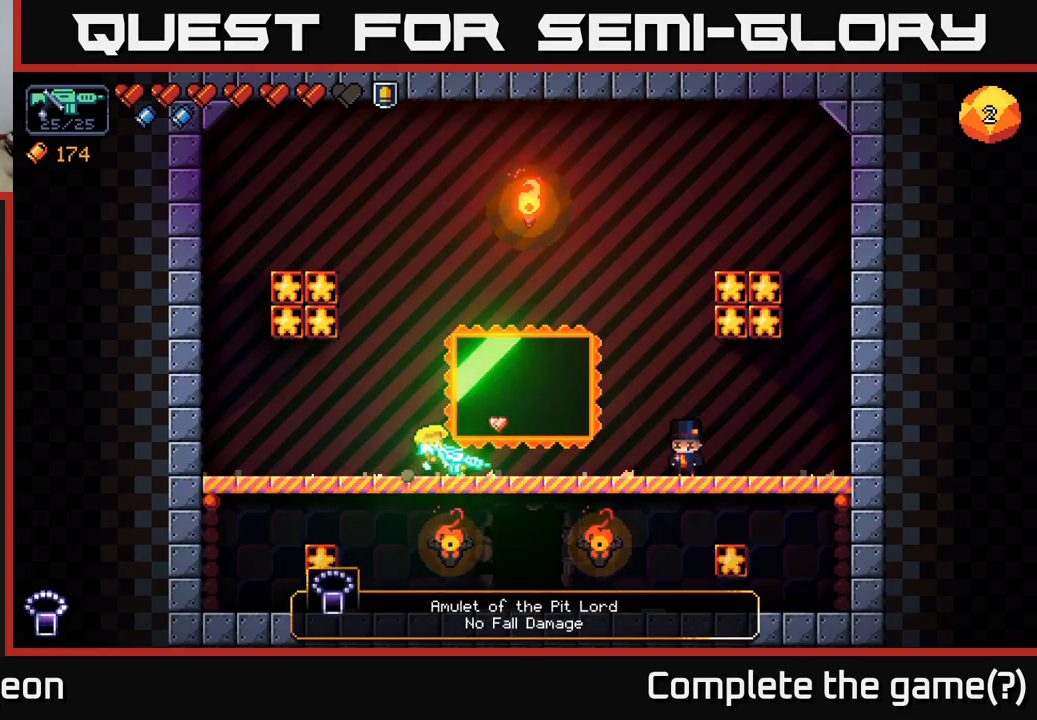
{"buttons": [], "left_stick": "center", "right_stick": "center", "events": [[184, "left_stick", "center"]]}
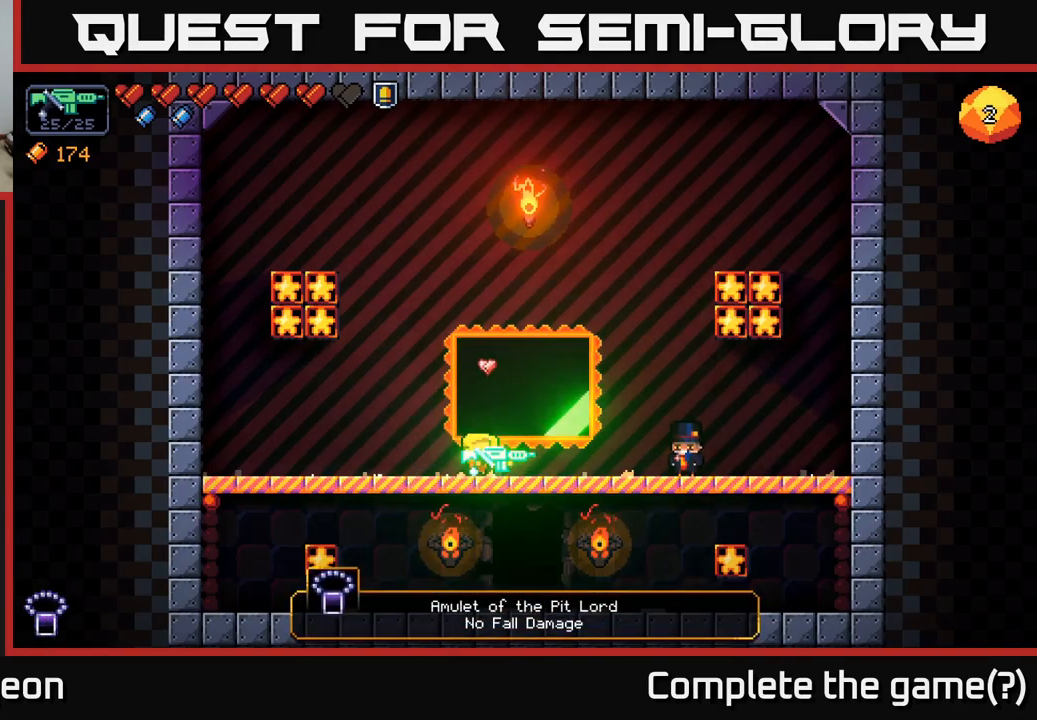
{"buttons": [], "left_stick": "right", "right_stick": "center", "events": [[384, "left_stick", "right"]]}
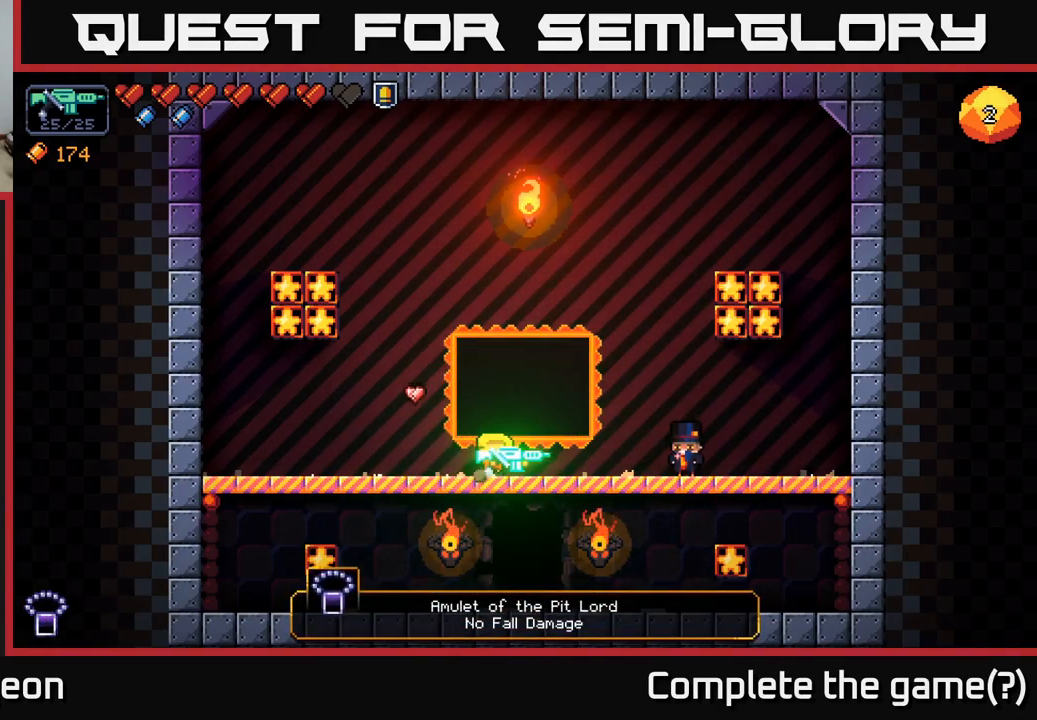
{"buttons": [], "left_stick": "left", "right_stick": "center", "events": [[50, "left_stick", "center"], [434, "left_stick", "left"]]}
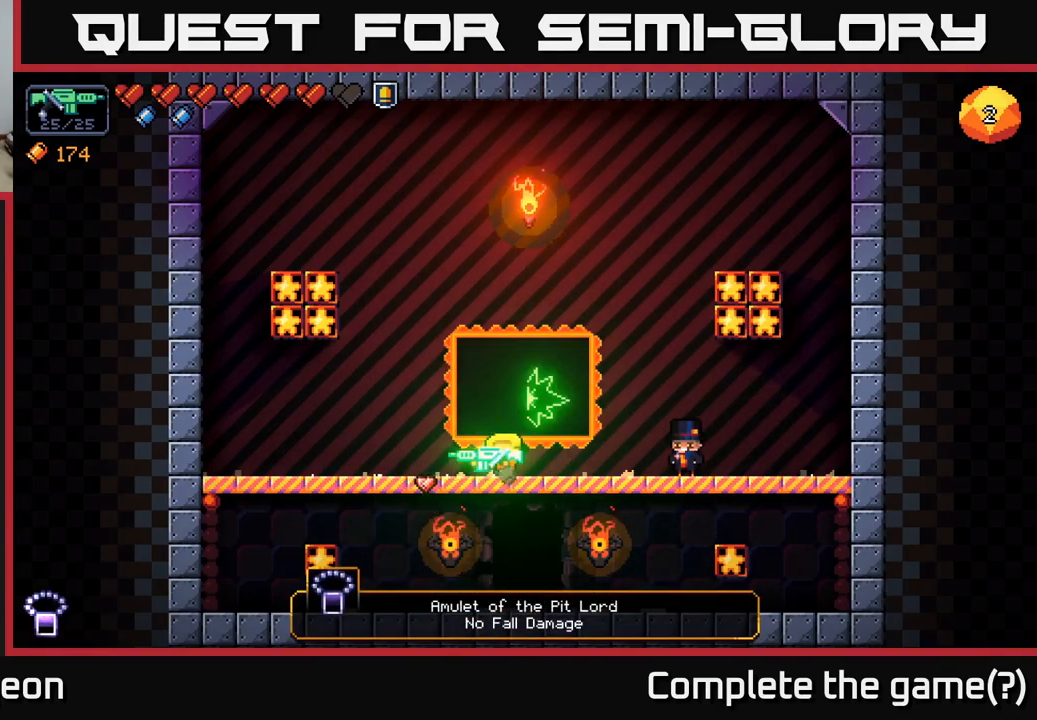
{"buttons": [], "left_stick": "right", "right_stick": "center", "events": [[284, "left_stick", "center"], [334, "left_stick", "right"]]}
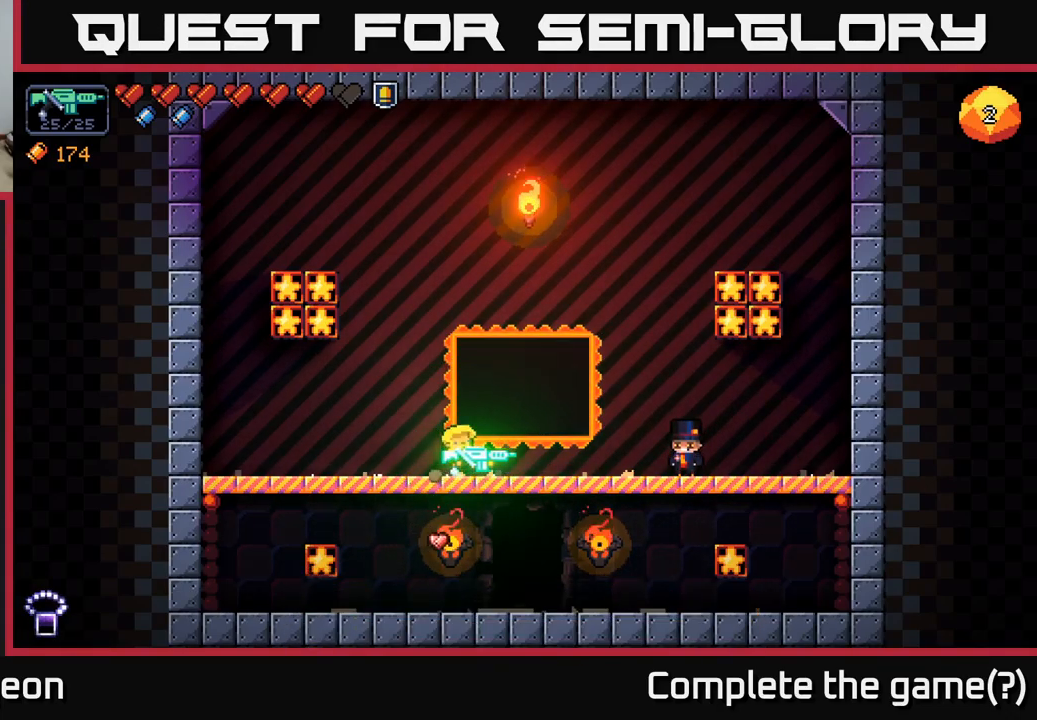
{"buttons": [], "left_stick": "down", "right_stick": "center", "events": [[84, "left_stick", "center"], [334, "left_stick", "down"]]}
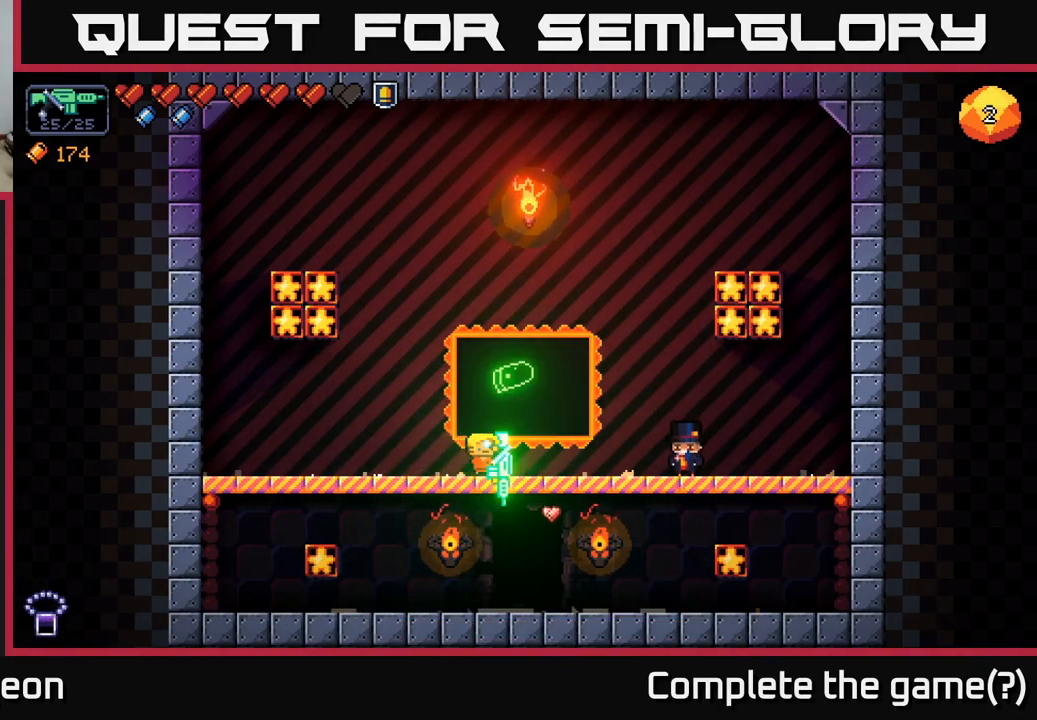
{"buttons": [], "left_stick": "down", "right_stick": "center", "events": [[434, "A", "down"], [500, "A", "up"]]}
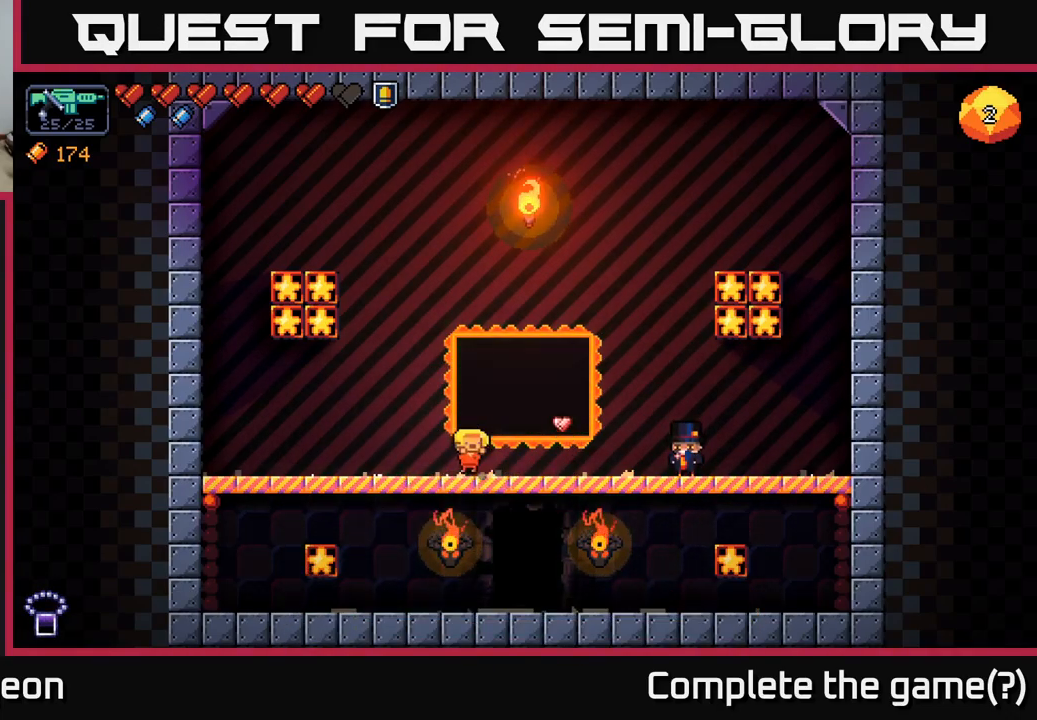
{"buttons": [], "left_stick": "right", "right_stick": "center", "events": [[67, "left_stick", "down-left"], [267, "left_stick", "center"], [317, "left_stick", "right"]]}
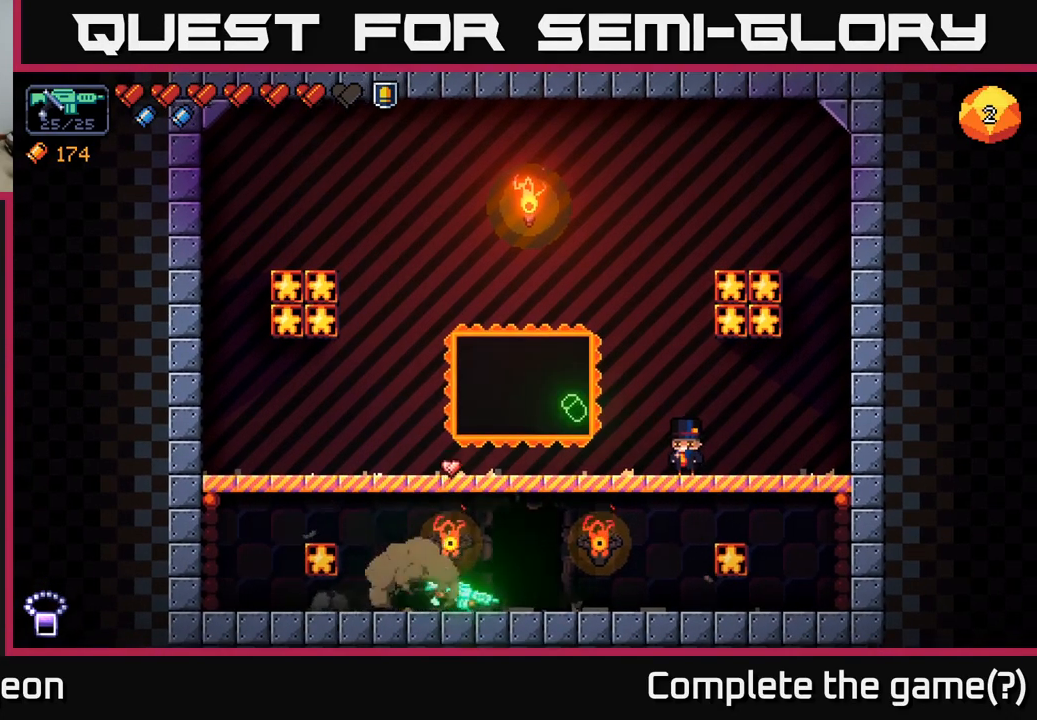
{"buttons": [], "left_stick": "center", "right_stick": "center", "events": [[467, "left_stick", "center"]]}
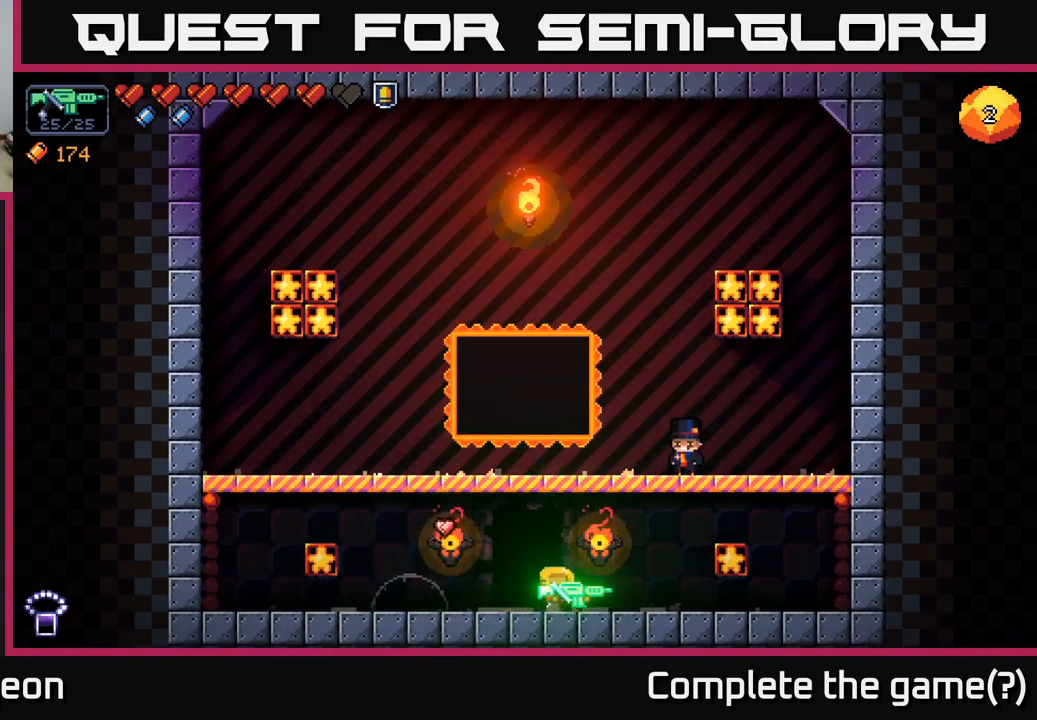
{"buttons": [], "left_stick": "left", "right_stick": "center", "events": [[167, "left_stick", "right"], [434, "left_stick", "left"]]}
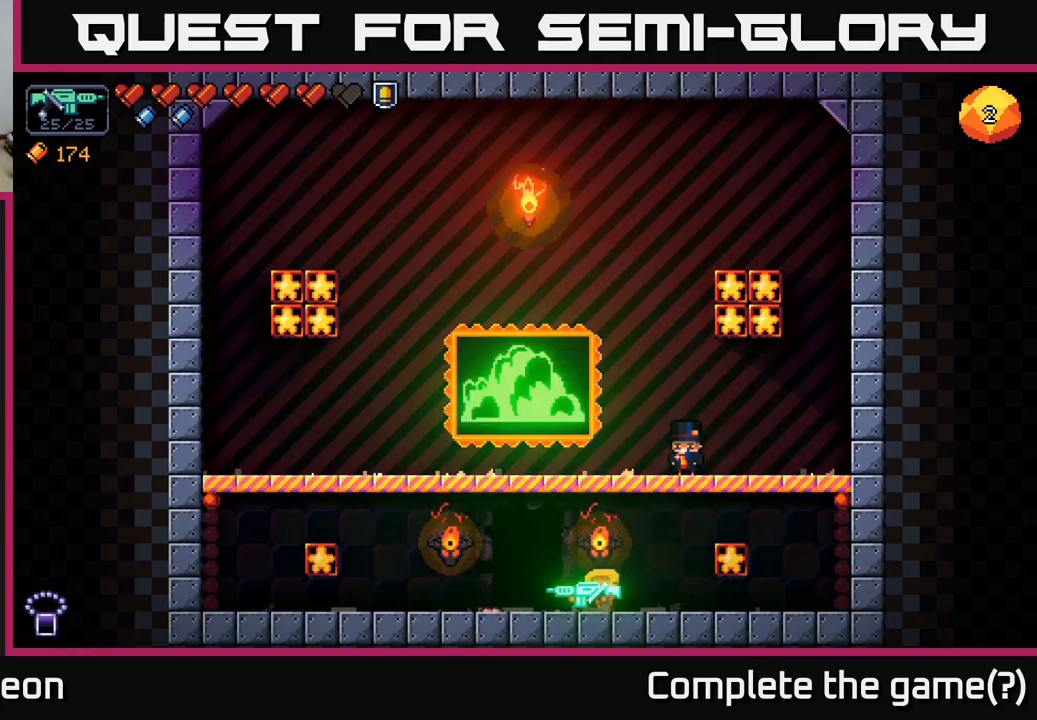
{"buttons": [], "left_stick": "center", "right_stick": "center", "events": [[267, "left_stick", "center"]]}
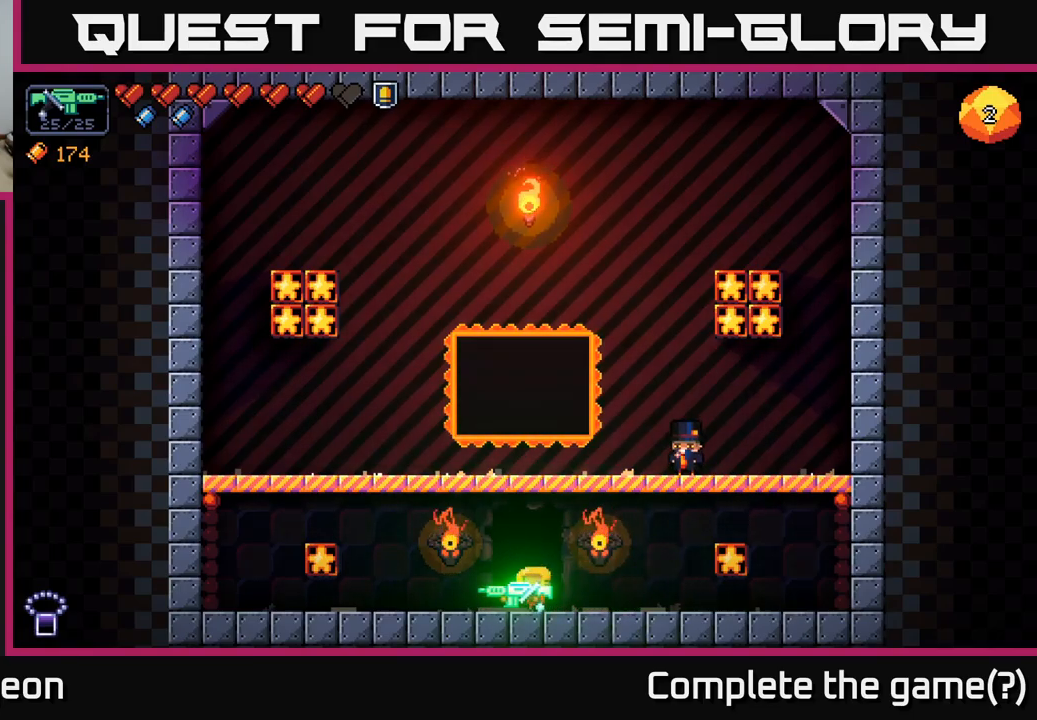
{"buttons": [], "left_stick": "center", "right_stick": "center", "events": []}